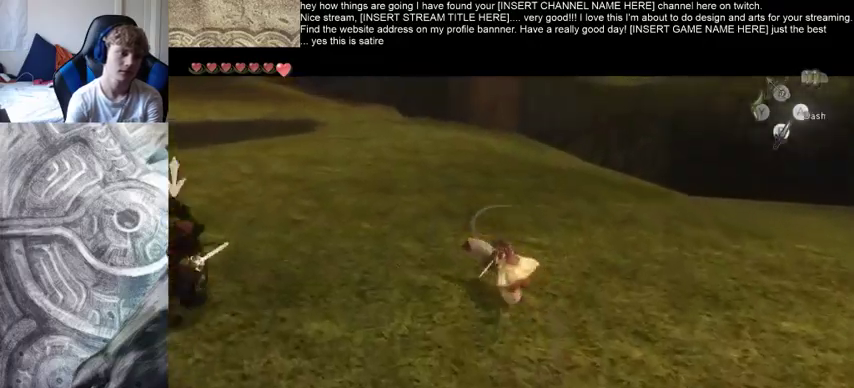
Gameplay with a controller (Xbox layout); each line is a JSON object with the inputs held at the frame after it. "events" lists button and stick changes between this image and that frame as [ms after this image, input, new state], when the widget could be followed in between. Not read: A L3 R3.
{"buttons": [], "left_stick": "up-left", "right_stick": "center", "events": [[233, "left_stick", "up-left"]]}
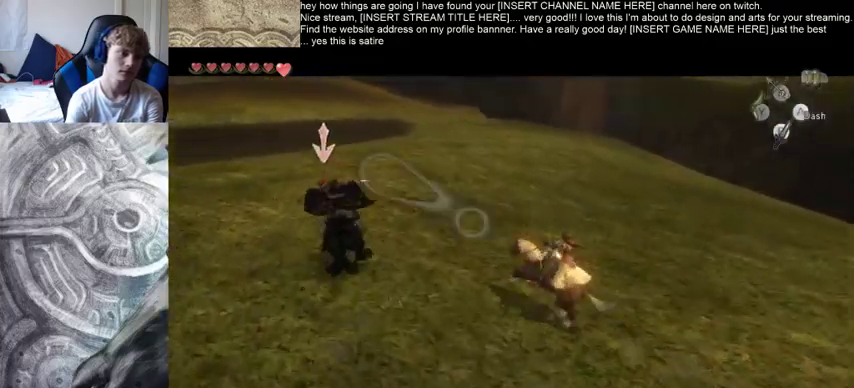
{"buttons": [], "left_stick": "up-left", "right_stick": "center", "events": []}
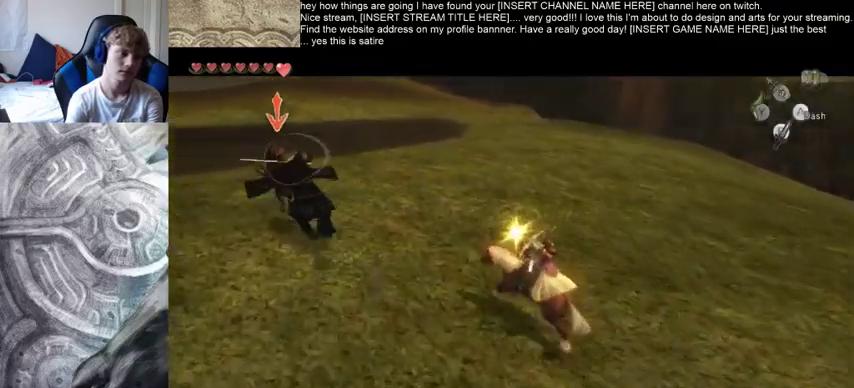
{"buttons": [], "left_stick": "up-left", "right_stick": "center", "events": []}
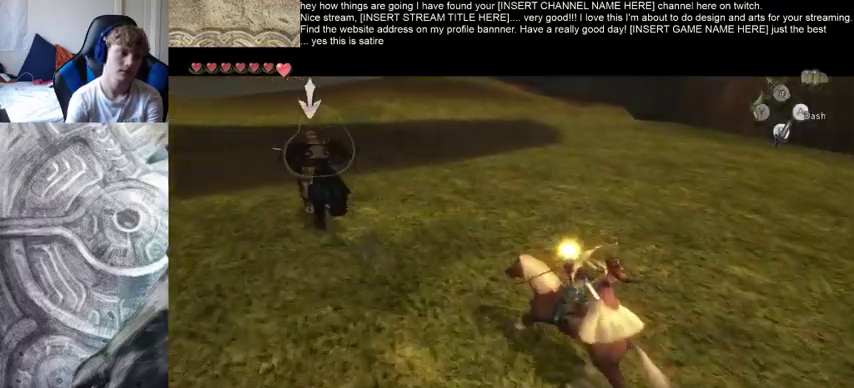
{"buttons": [], "left_stick": "up-left", "right_stick": "center", "events": []}
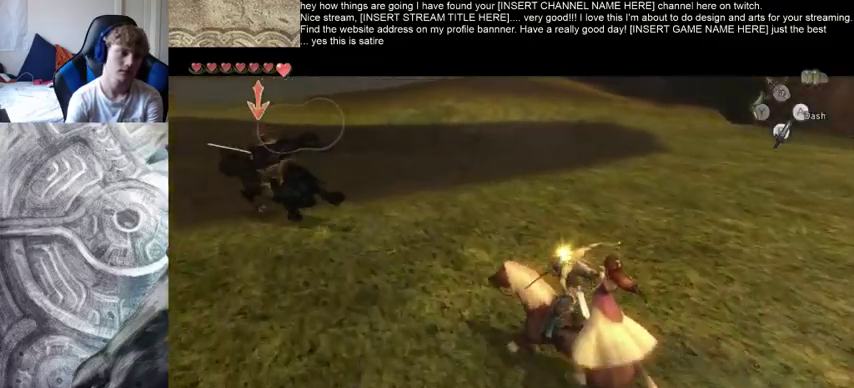
{"buttons": [], "left_stick": "down-left", "right_stick": "center", "events": [[100, "left_stick", "left"], [300, "left_stick", "down-left"]]}
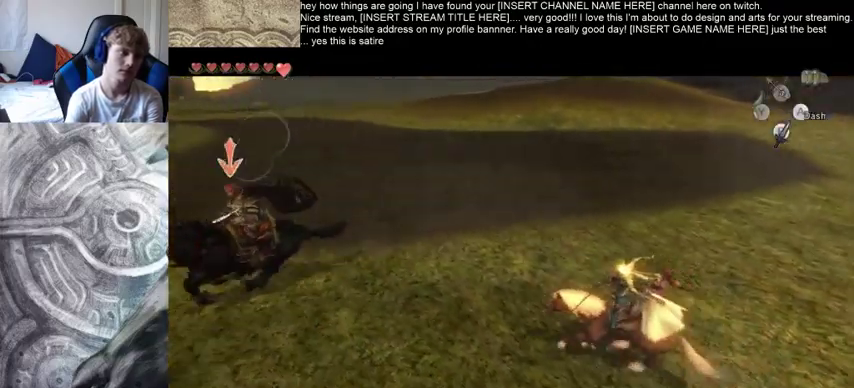
{"buttons": [], "left_stick": "down-left", "right_stick": "center", "events": []}
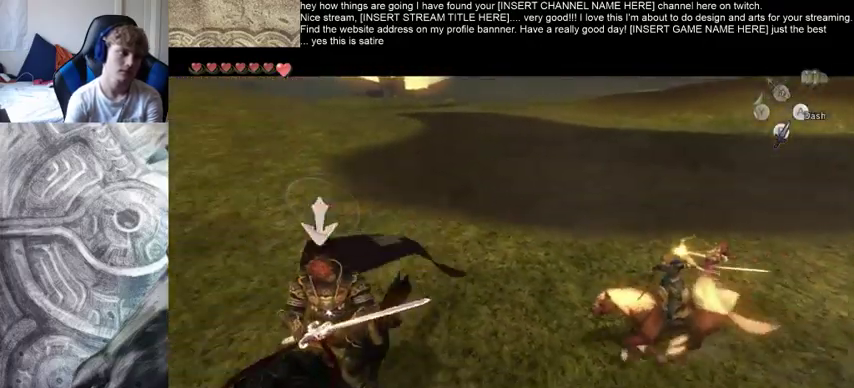
{"buttons": [], "left_stick": "down-left", "right_stick": "center", "events": []}
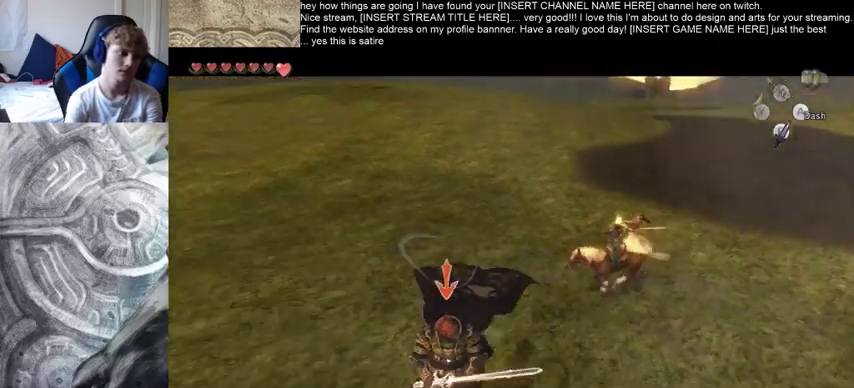
{"buttons": [], "left_stick": "down-left", "right_stick": "center", "events": []}
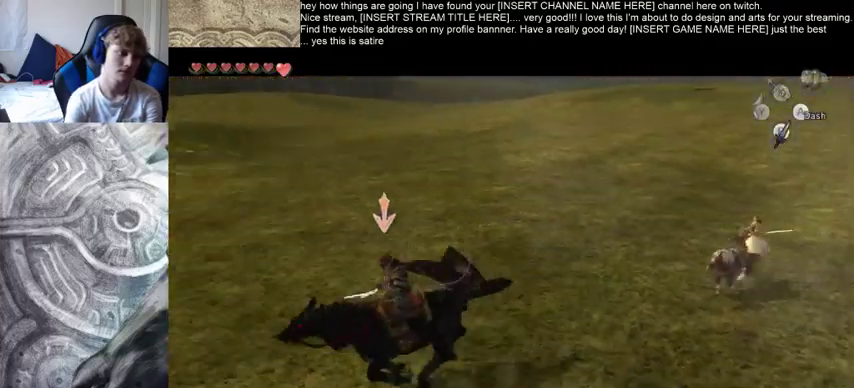
{"buttons": [], "left_stick": "up-left", "right_stick": "center", "events": [[33, "left_stick", "left"], [300, "left_stick", "up-left"]]}
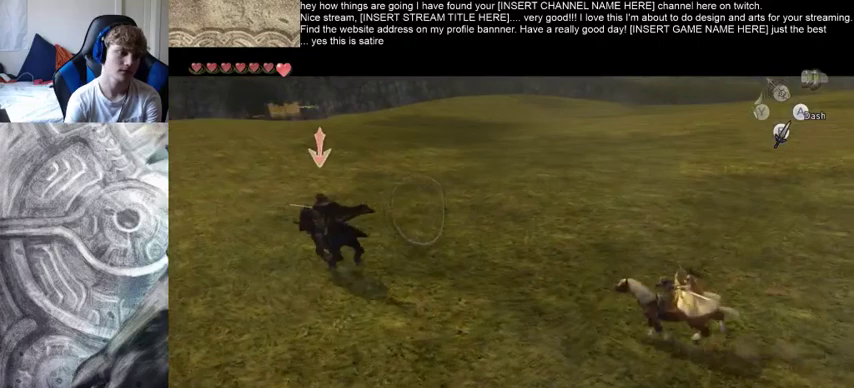
{"buttons": [], "left_stick": "up-left", "right_stick": "center", "events": []}
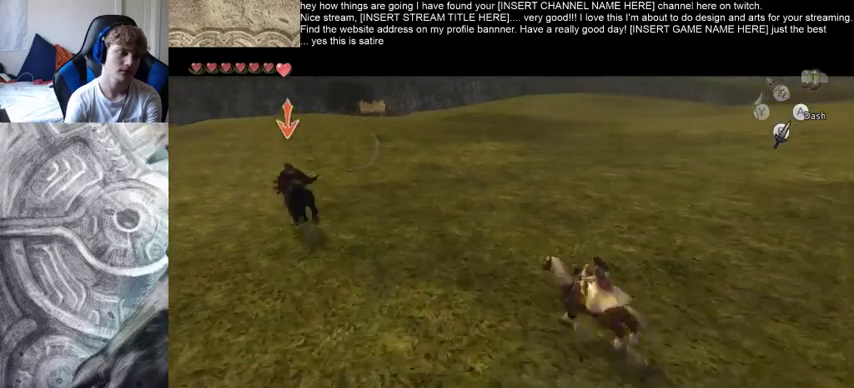
{"buttons": [], "left_stick": "up-left", "right_stick": "center", "events": []}
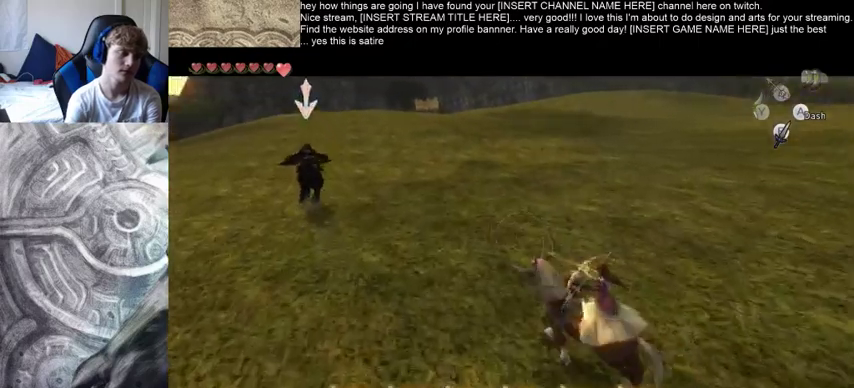
{"buttons": [], "left_stick": "up-left", "right_stick": "center", "events": []}
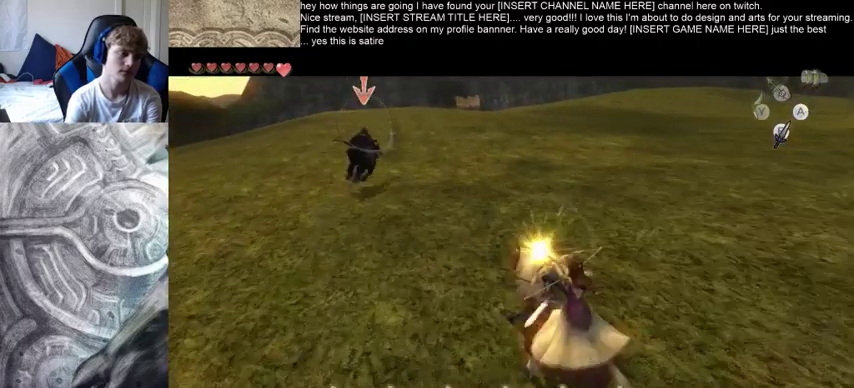
{"buttons": [], "left_stick": "up", "right_stick": "center", "events": [[167, "left_stick", "up"]]}
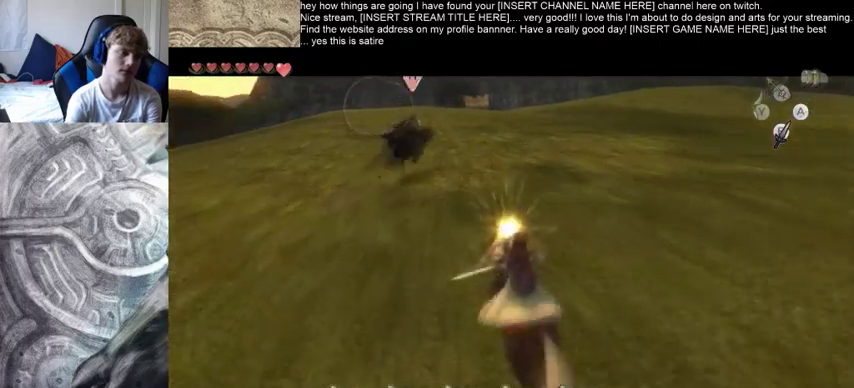
{"buttons": [], "left_stick": "up-right", "right_stick": "center", "events": [[367, "left_stick", "up-right"]]}
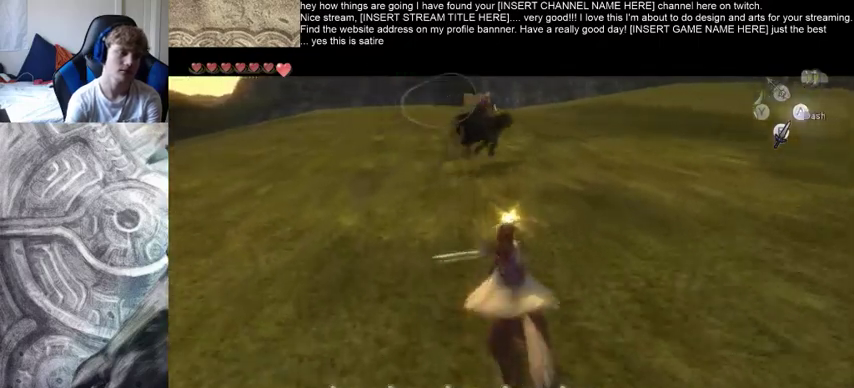
{"buttons": [], "left_stick": "up-right", "right_stick": "center", "events": []}
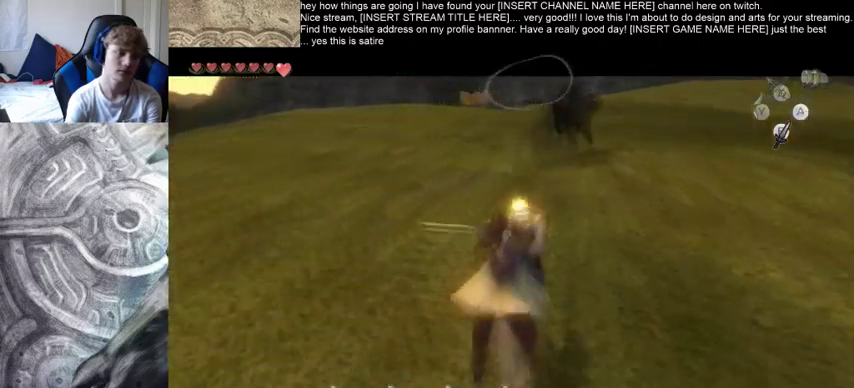
{"buttons": [], "left_stick": "up-right", "right_stick": "center", "events": []}
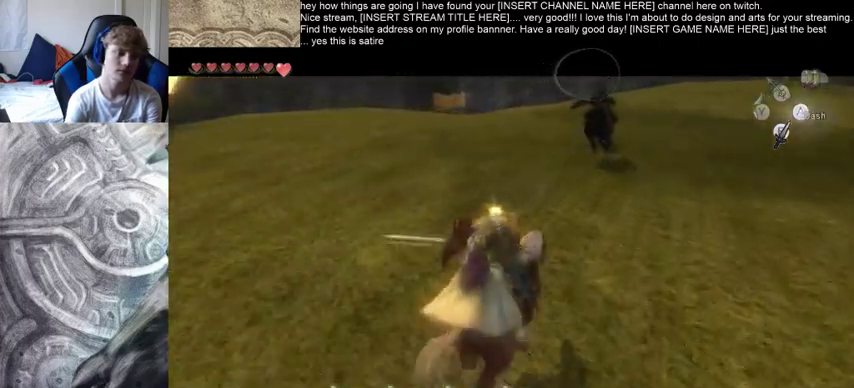
{"buttons": [], "left_stick": "up-left", "right_stick": "center", "events": [[67, "left_stick", "up"], [467, "left_stick", "up-left"]]}
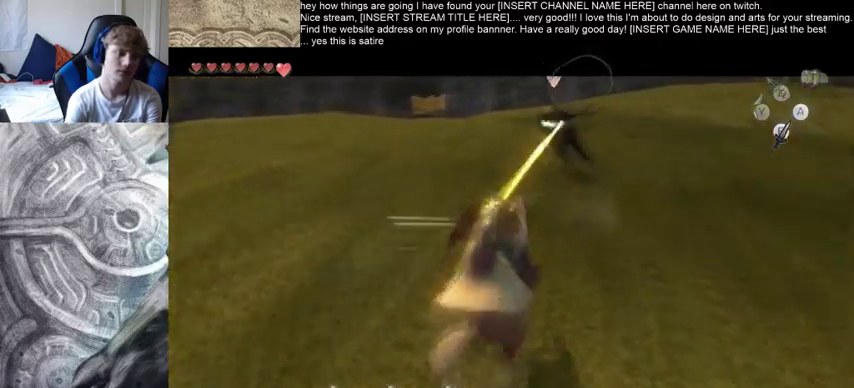
{"buttons": [], "left_stick": "up", "right_stick": "center", "events": [[467, "left_stick", "up"]]}
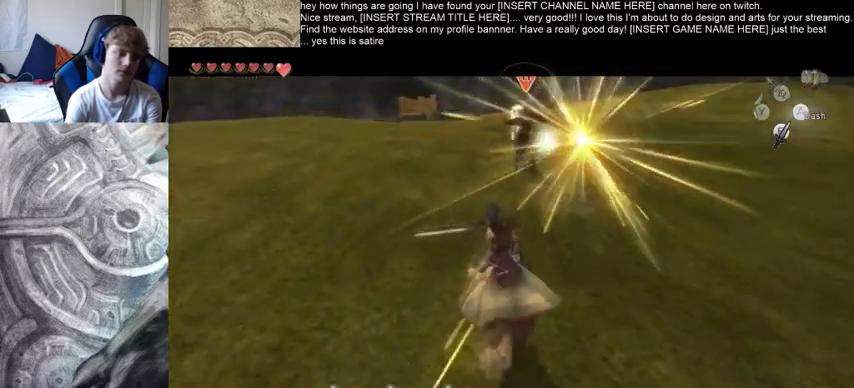
{"buttons": [], "left_stick": "up-right", "right_stick": "center", "events": [[300, "left_stick", "up-right"]]}
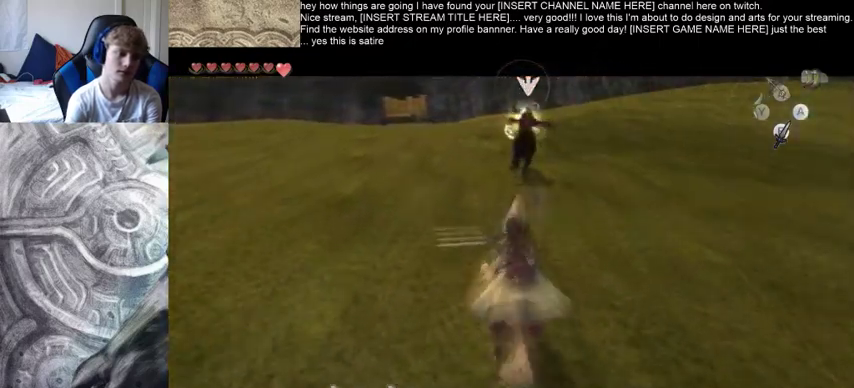
{"buttons": [], "left_stick": "up-right", "right_stick": "center", "events": []}
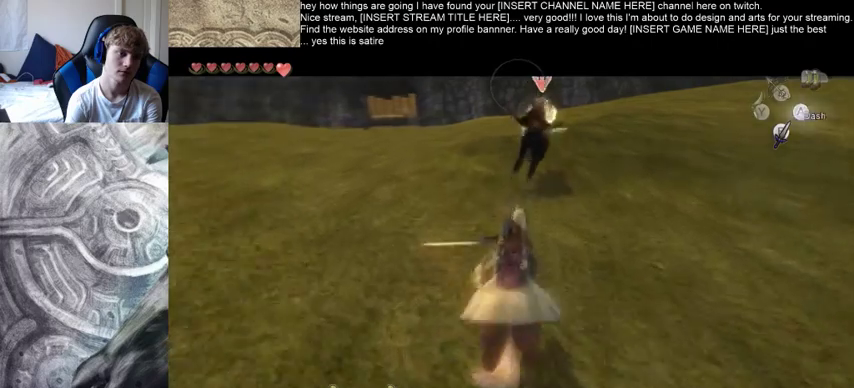
{"buttons": [], "left_stick": "up-right", "right_stick": "center", "events": []}
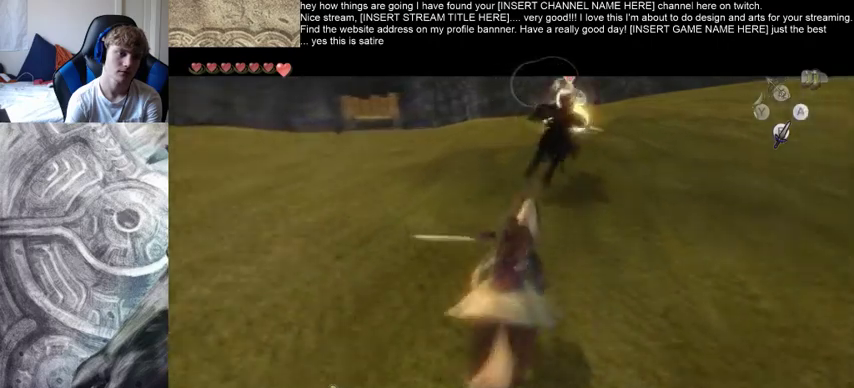
{"buttons": [], "left_stick": "up-right", "right_stick": "center", "events": []}
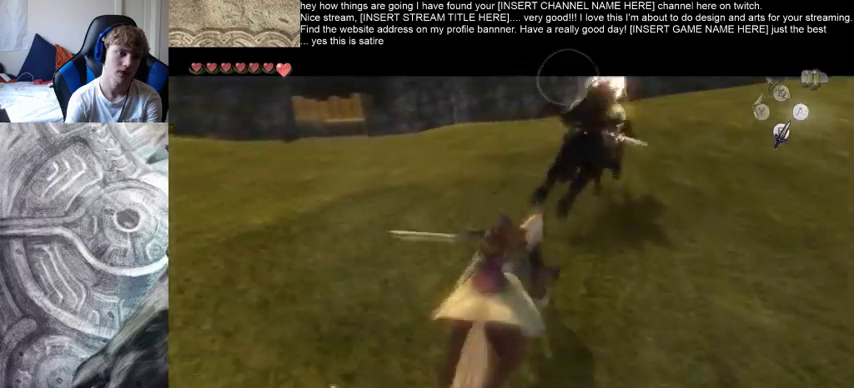
{"buttons": [], "left_stick": "up-right", "right_stick": "center", "events": []}
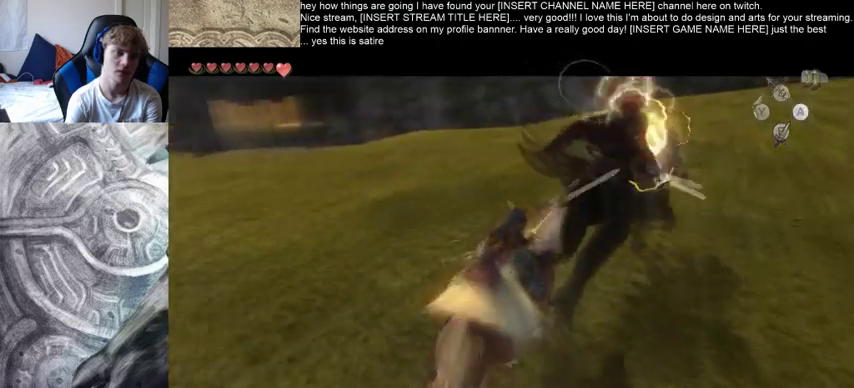
{"buttons": [], "left_stick": "center", "right_stick": "center", "events": [[133, "left_stick", "center"]]}